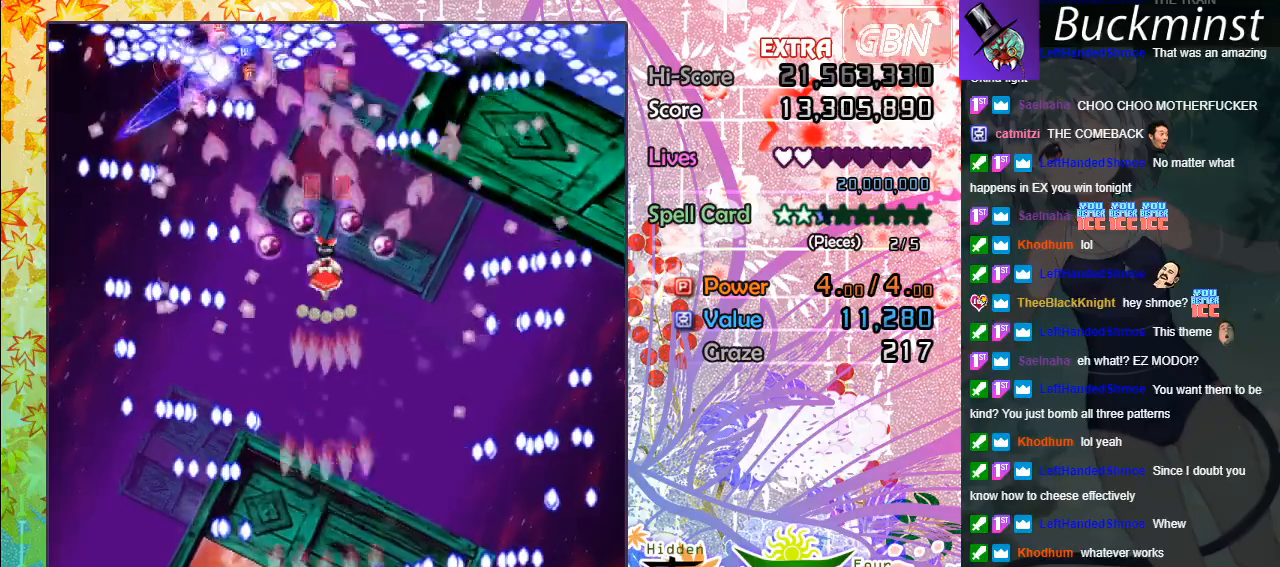
Gameplay with a controller (Xbox layout); each line is a JSON object with the inputs held at the frame after it. "events" lists button and stick changes between this image and that frame as [ms after this image, input, new state], when the widget could be followed in between. Not read: right_stick.
{"buttons": ["A"], "left_stick": "left", "events": [[133, "left_stick", "left"], [283, "left_stick", "center"], [500, "left_stick", "left"]]}
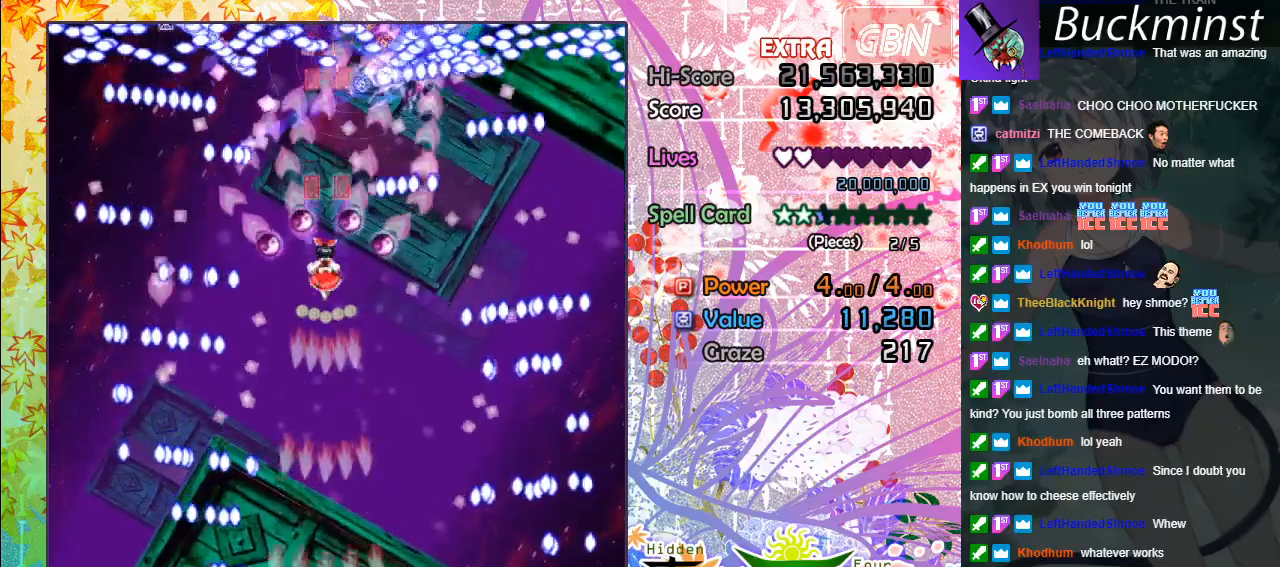
{"buttons": ["A"], "left_stick": "up", "events": [[100, "left_stick", "center"], [400, "left_stick", "up"]]}
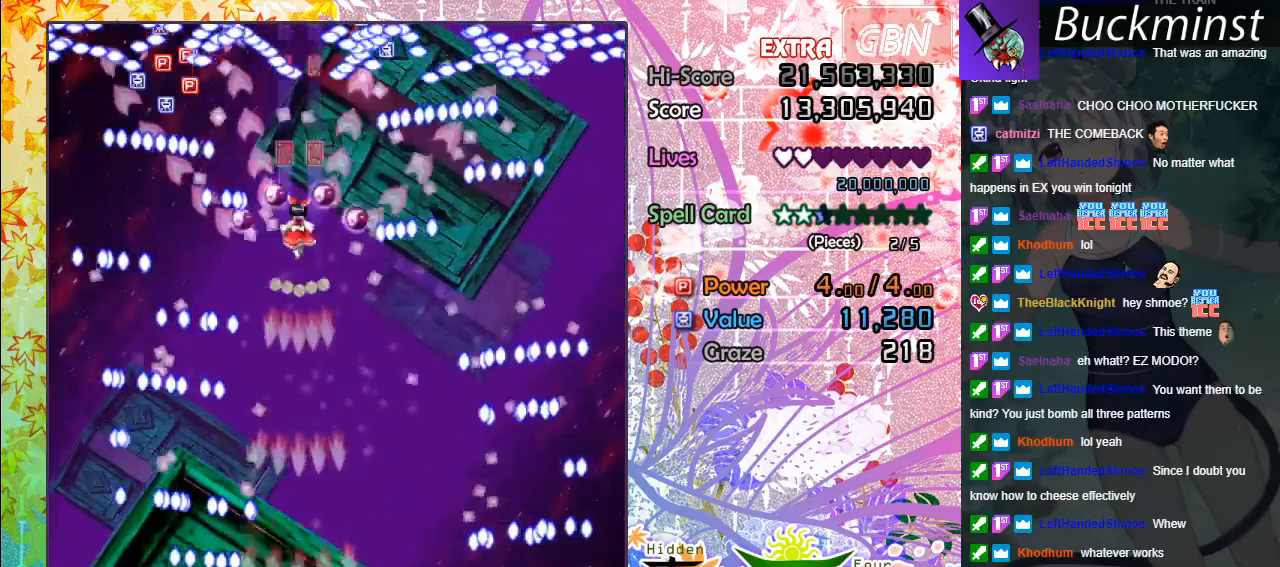
{"buttons": ["A"], "left_stick": "down", "events": [[250, "left_stick", "center"], [300, "left_stick", "down"]]}
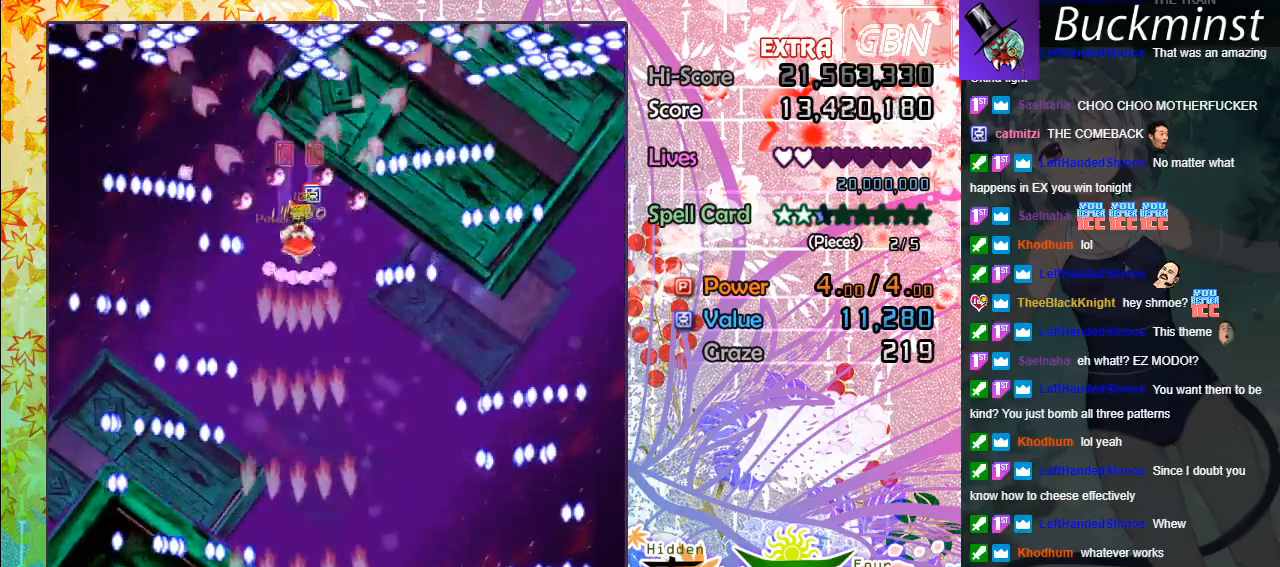
{"buttons": ["A"], "left_stick": "center", "events": [[50, "left_stick", "center"]]}
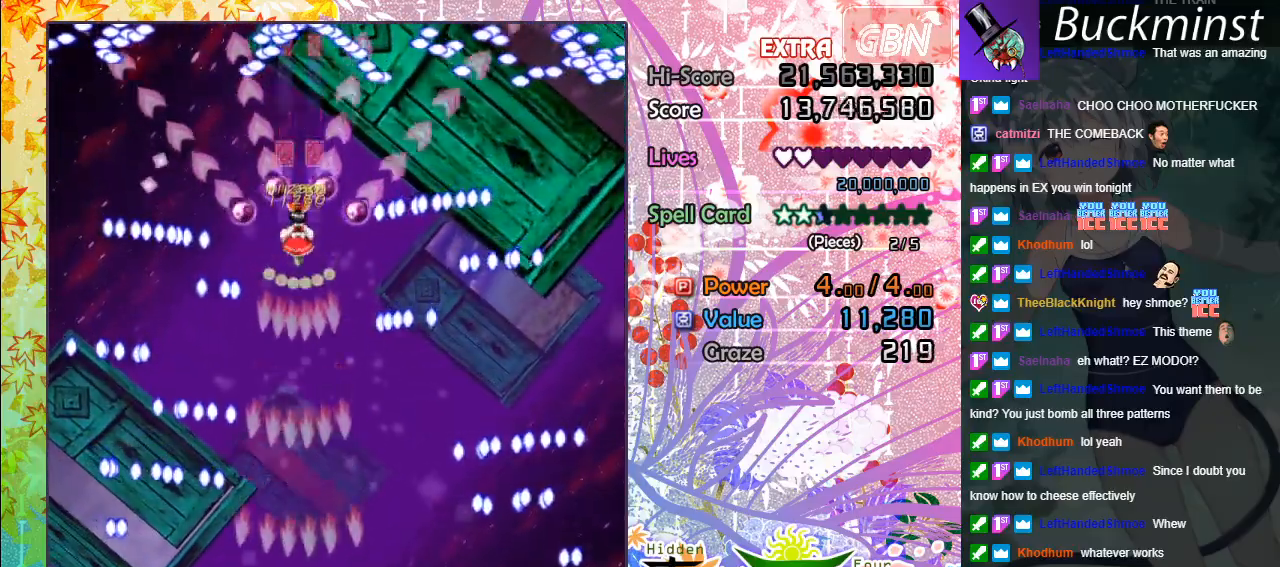
{"buttons": ["A"], "left_stick": "center", "events": []}
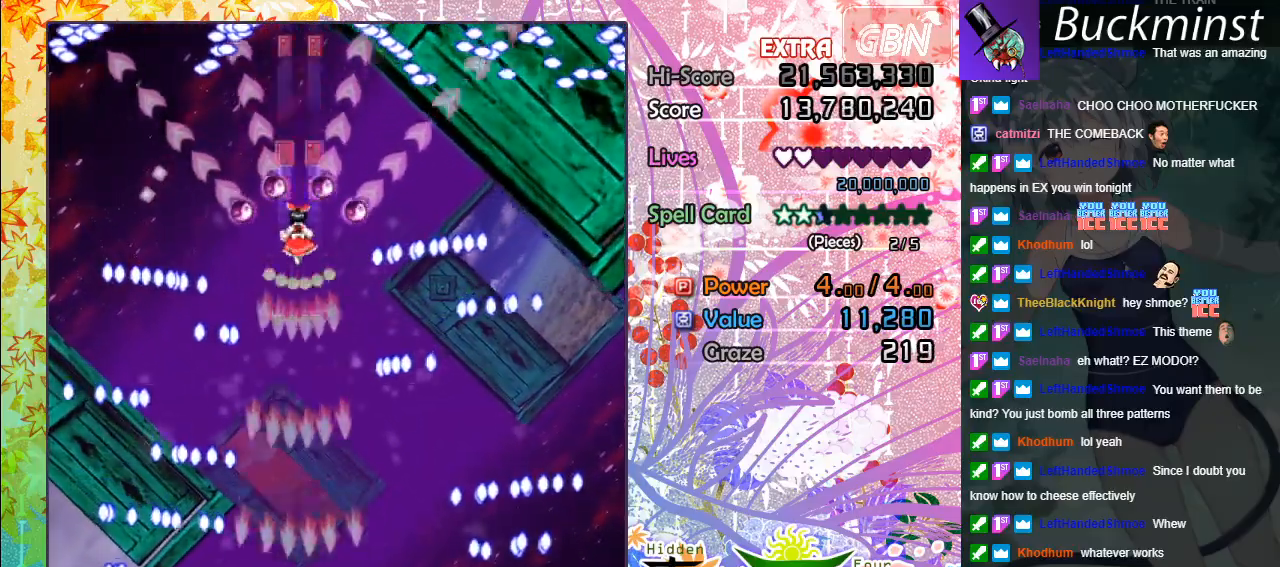
{"buttons": ["A"], "left_stick": "center", "events": []}
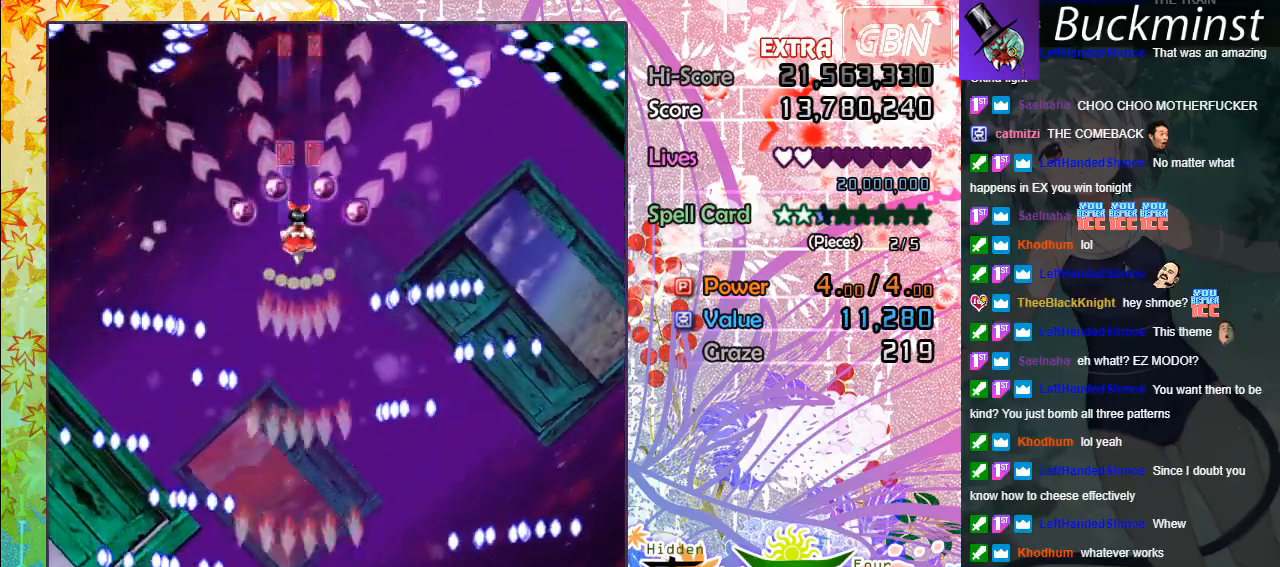
{"buttons": ["A"], "left_stick": "down", "events": [[317, "left_stick", "down"]]}
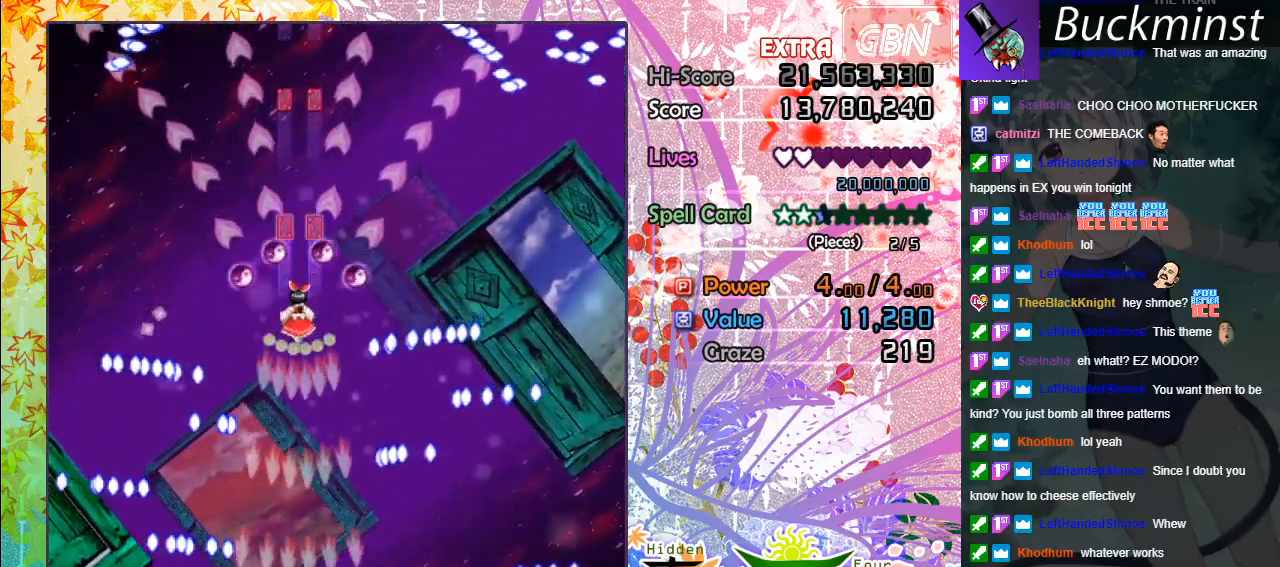
{"buttons": ["A"], "left_stick": "center", "events": [[117, "left_stick", "center"]]}
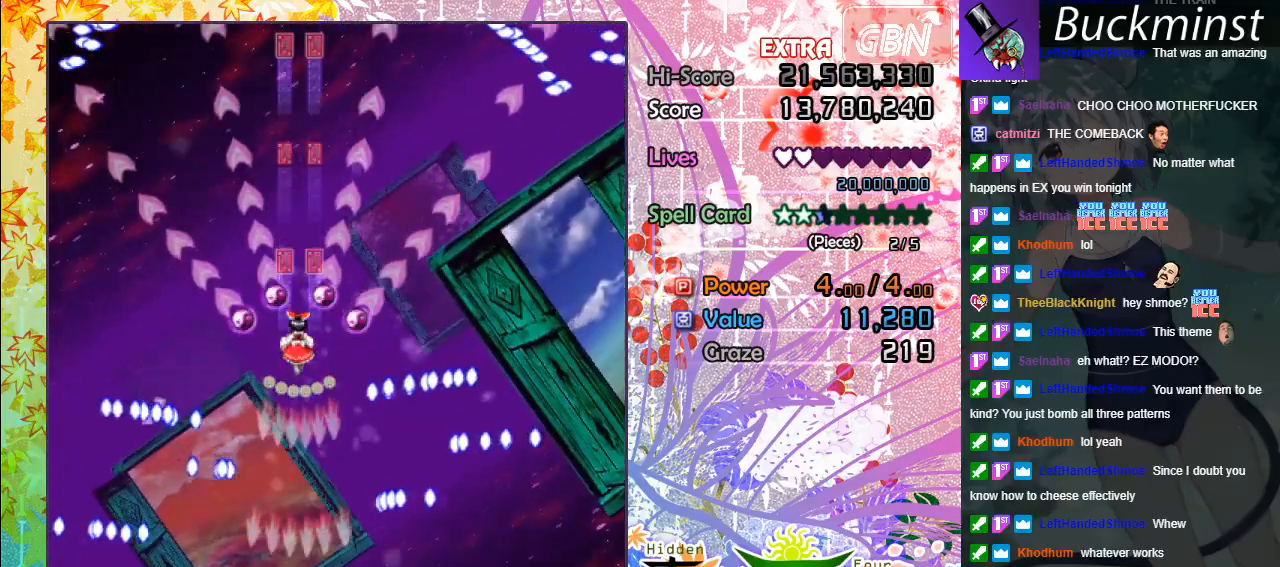
{"buttons": ["A"], "left_stick": "center", "events": []}
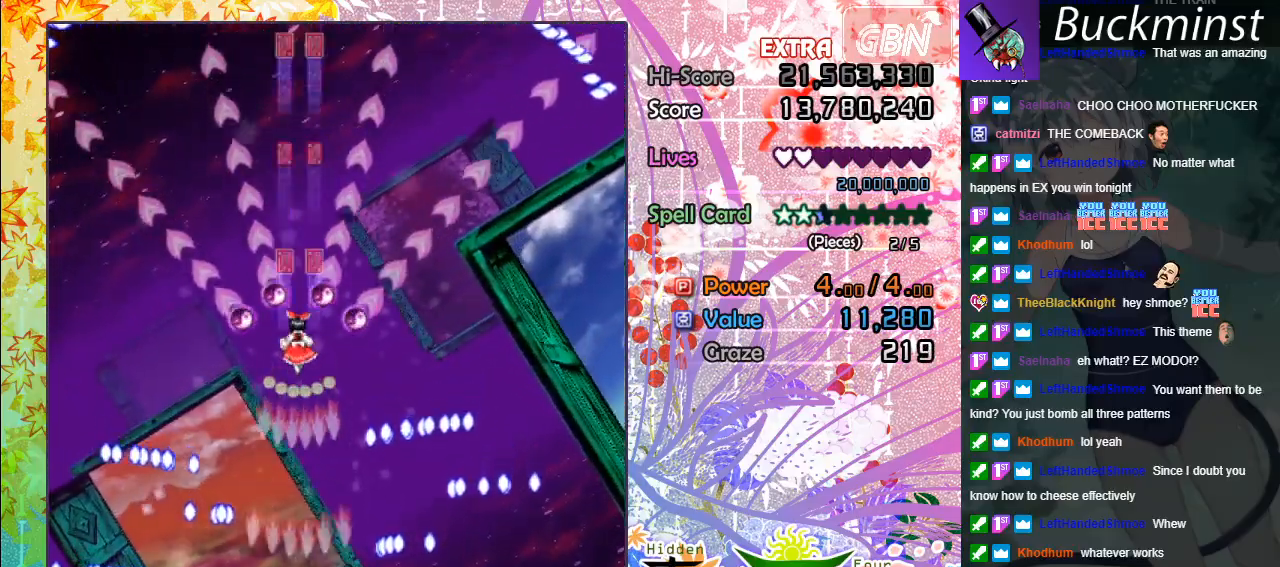
{"buttons": ["A"], "left_stick": "down", "events": [[483, "left_stick", "down"]]}
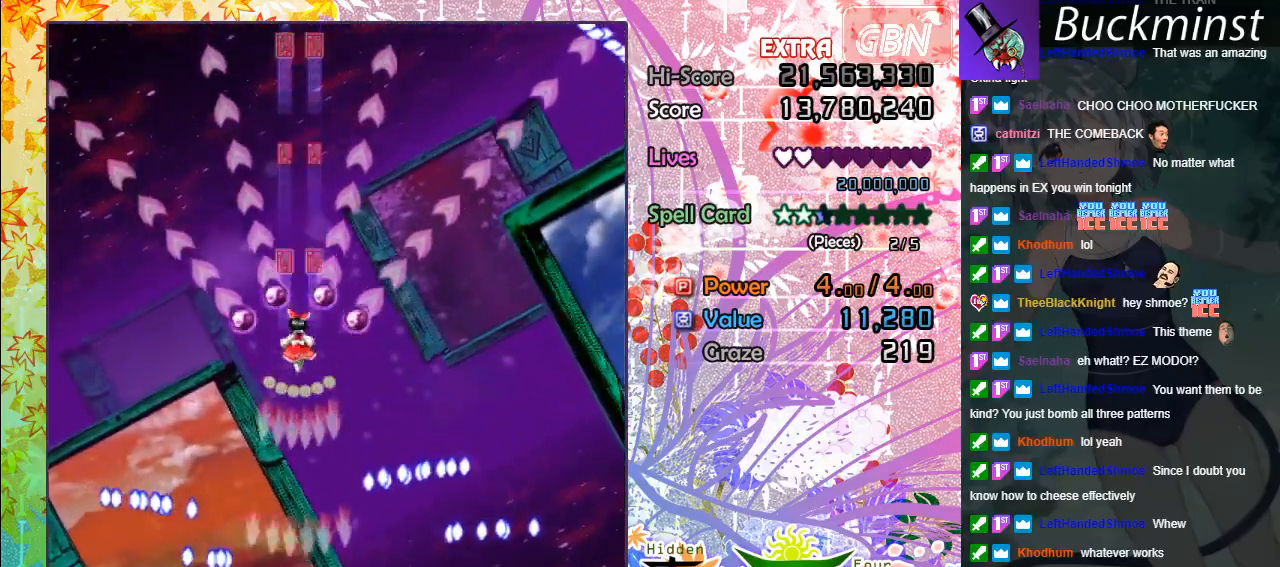
{"buttons": ["A"], "left_stick": "center", "events": [[267, "left_stick", "center"]]}
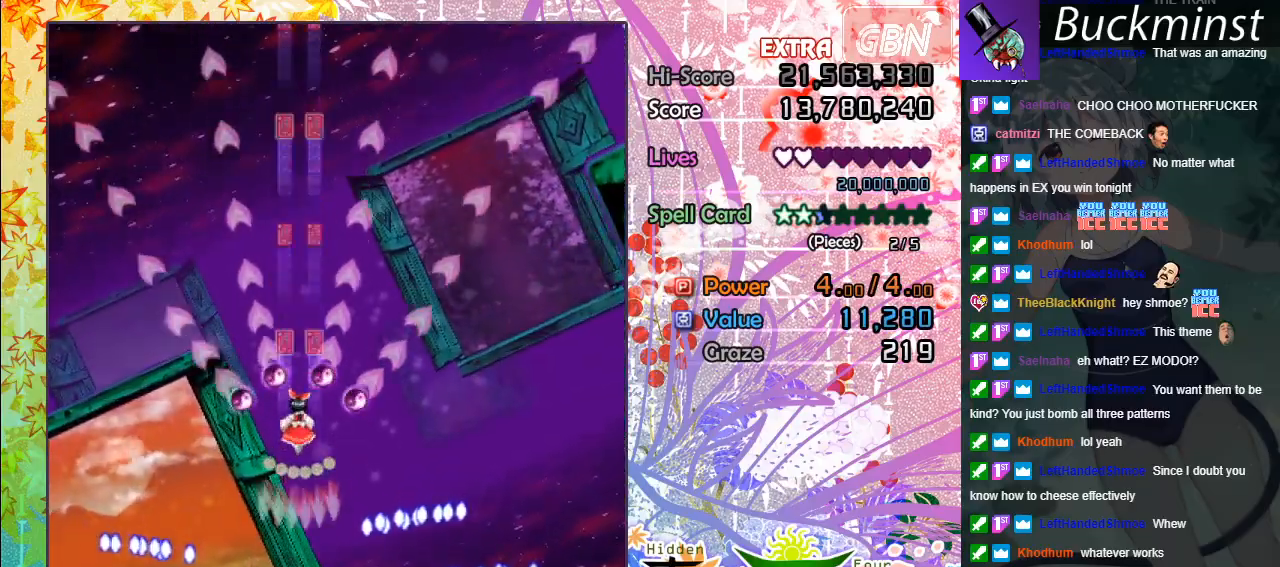
{"buttons": ["A"], "left_stick": "left", "events": [[483, "left_stick", "left"]]}
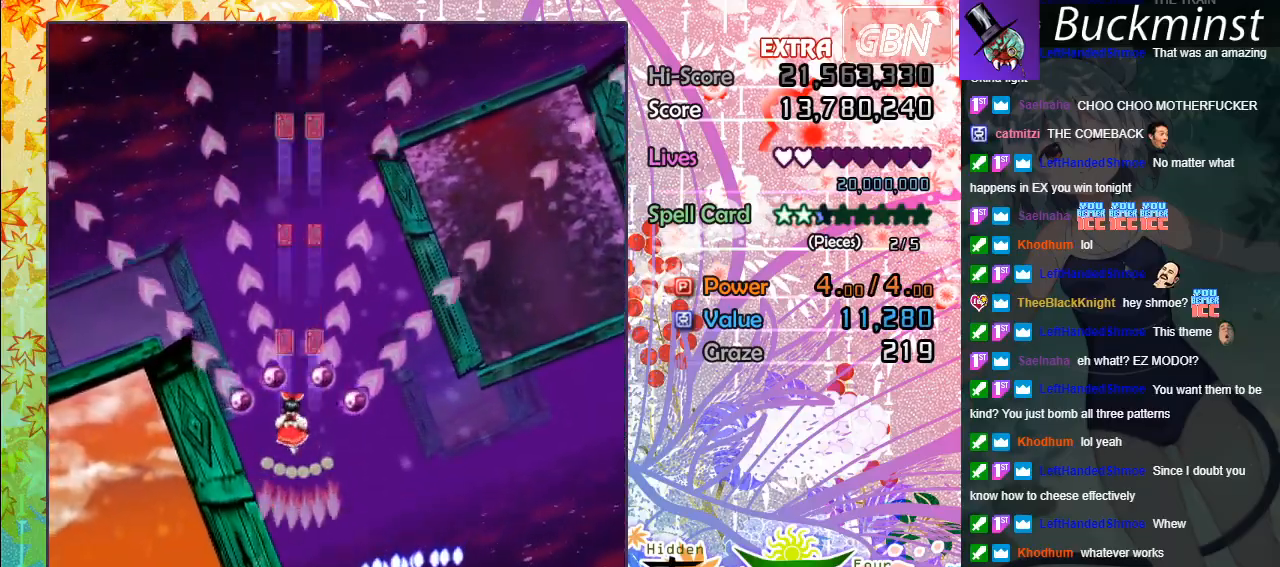
{"buttons": ["A"], "left_stick": "center", "events": [[217, "left_stick", "center"]]}
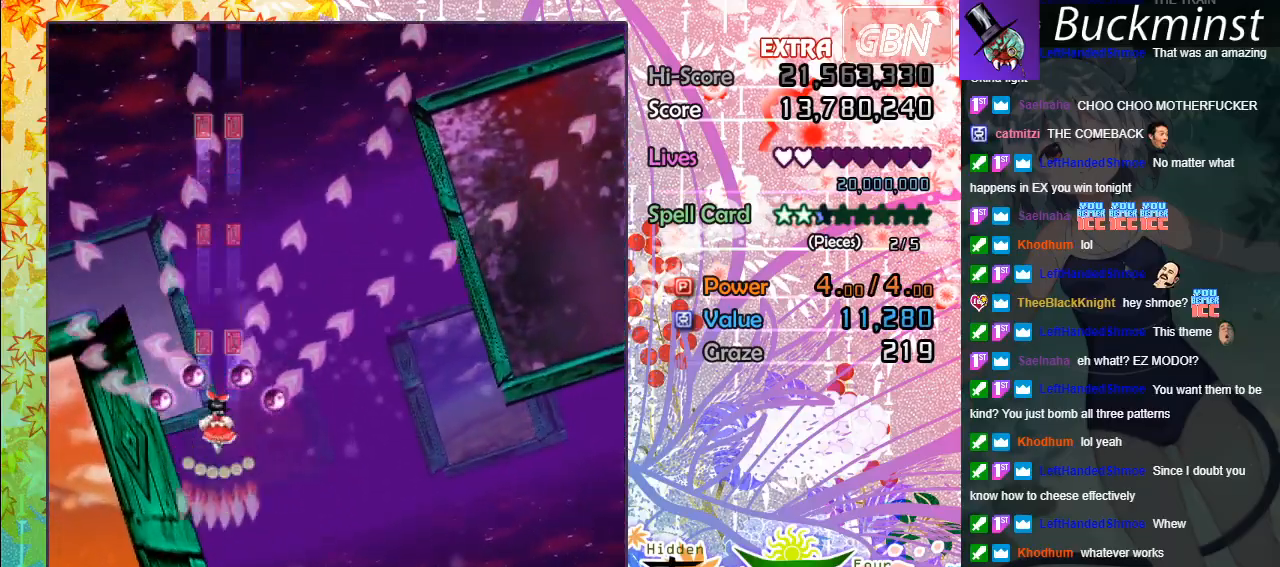
{"buttons": ["A"], "left_stick": "center", "events": [[133, "left_stick", "left"], [333, "left_stick", "center"]]}
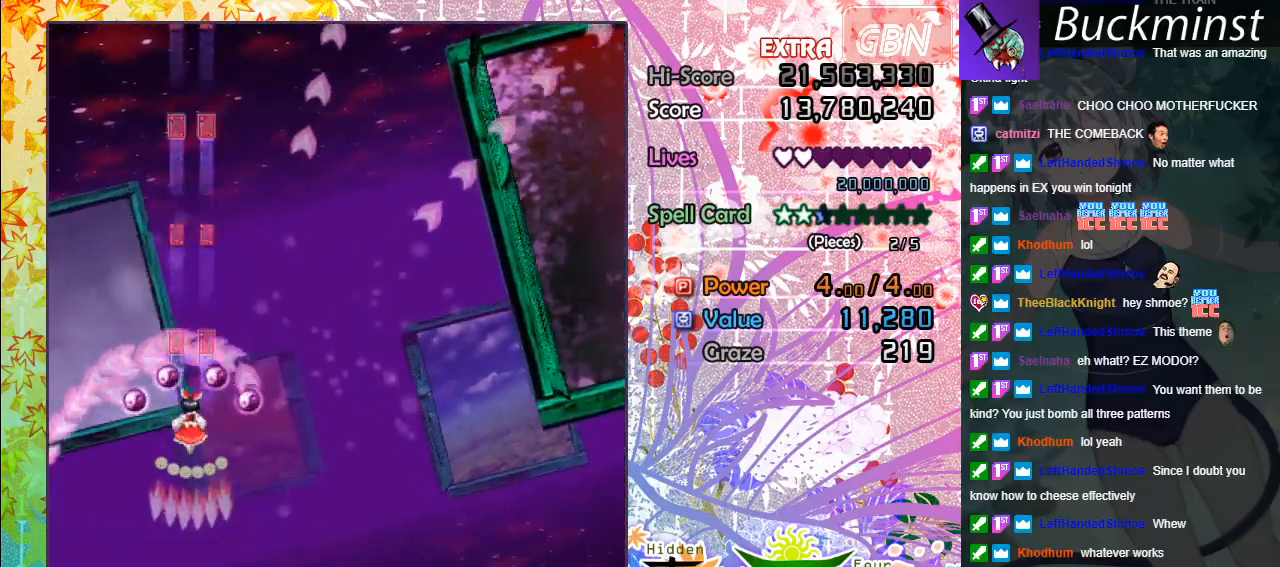
{"buttons": ["A"], "left_stick": "center", "events": []}
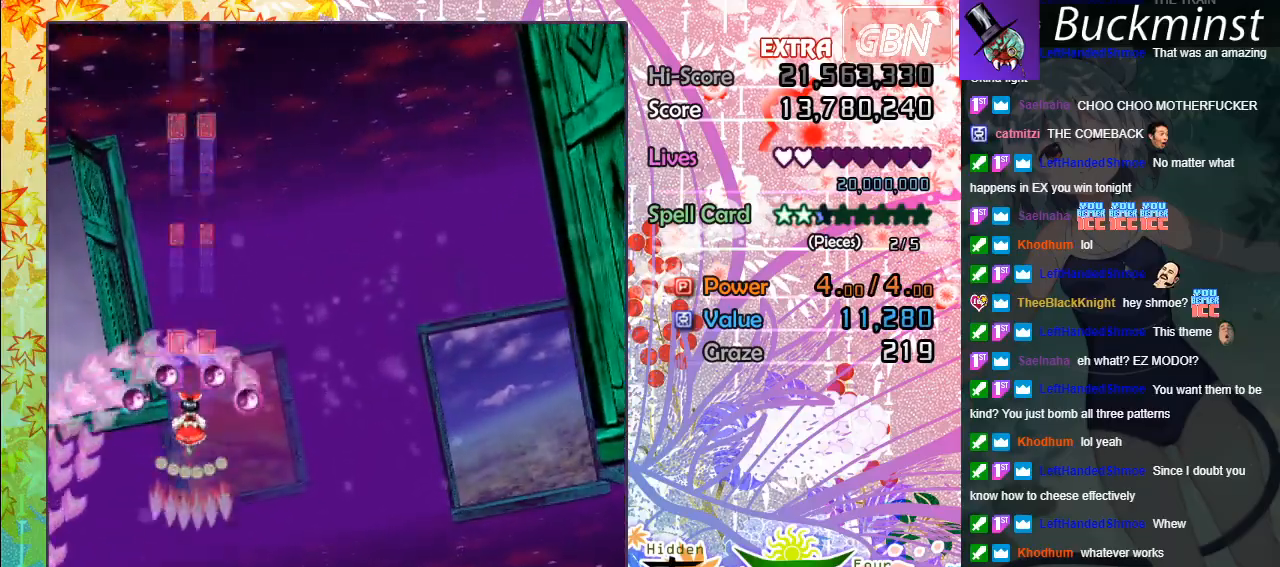
{"buttons": ["A"], "left_stick": "up-left", "events": [[200, "left_stick", "down"], [383, "left_stick", "center"], [483, "left_stick", "up-left"]]}
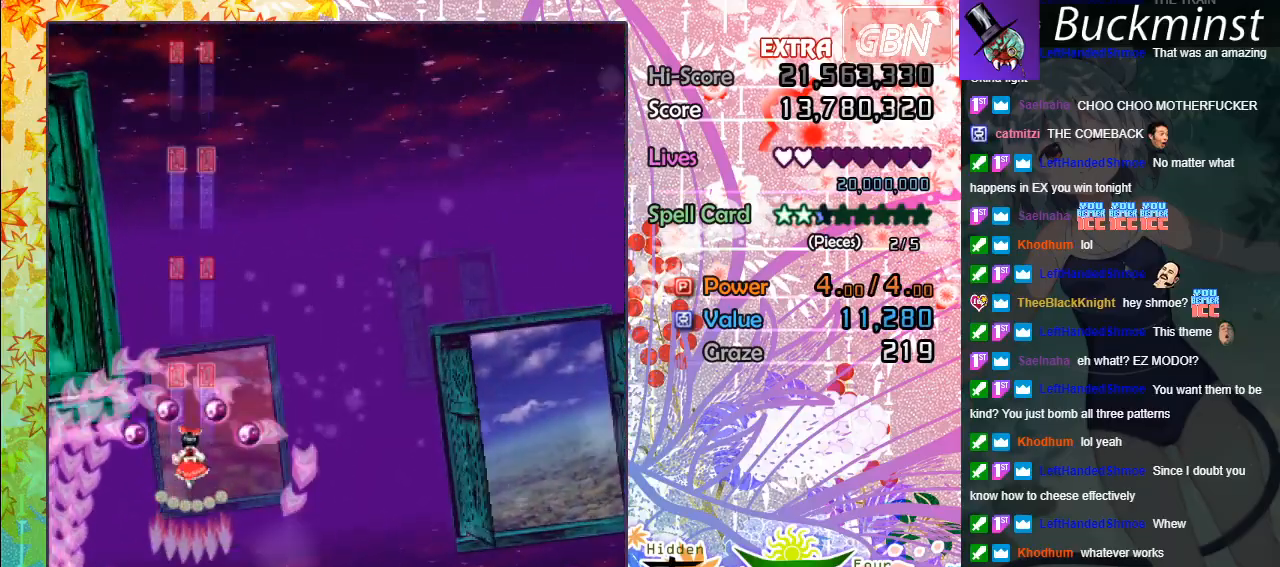
{"buttons": ["A", "X"], "left_stick": "up", "events": [[100, "X", "down"], [167, "left_stick", "center"], [350, "left_stick", "up"]]}
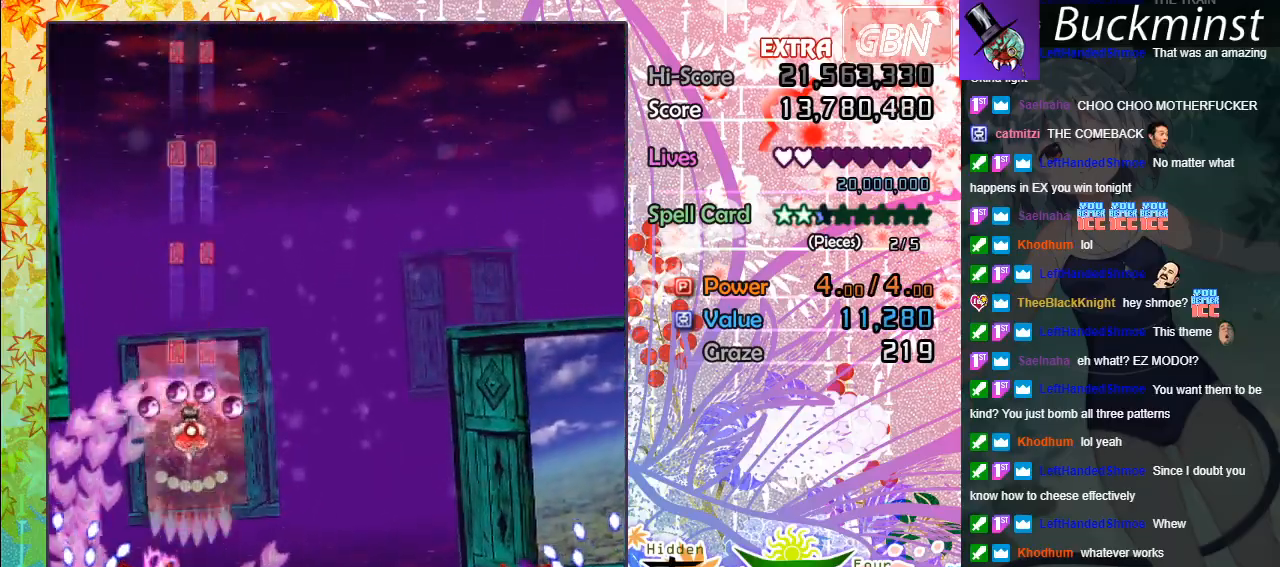
{"buttons": ["A", "X"], "left_stick": "up", "events": []}
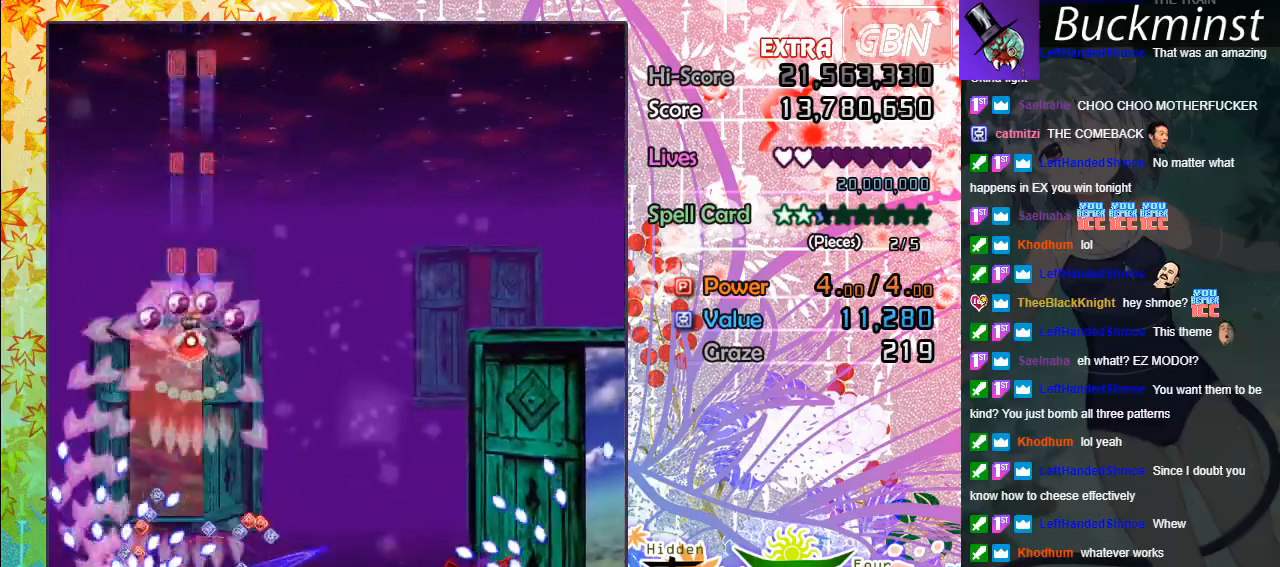
{"buttons": ["A", "X"], "left_stick": "up-right", "events": [[100, "left_stick", "up-right"]]}
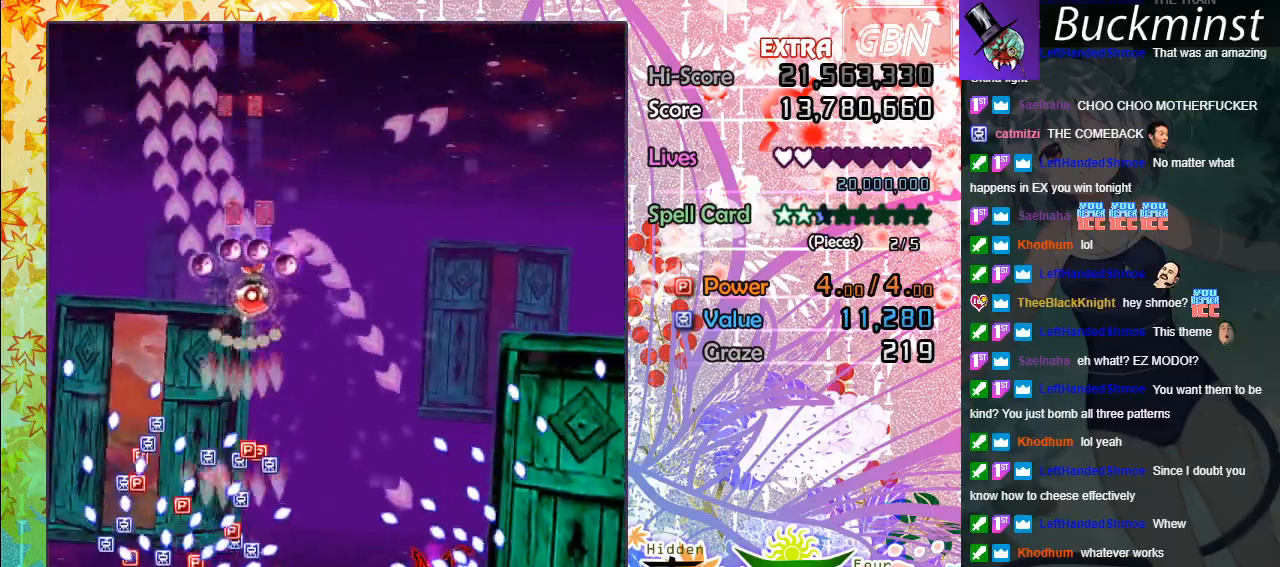
{"buttons": ["A", "X"], "left_stick": "up", "events": [[267, "left_stick", "up"]]}
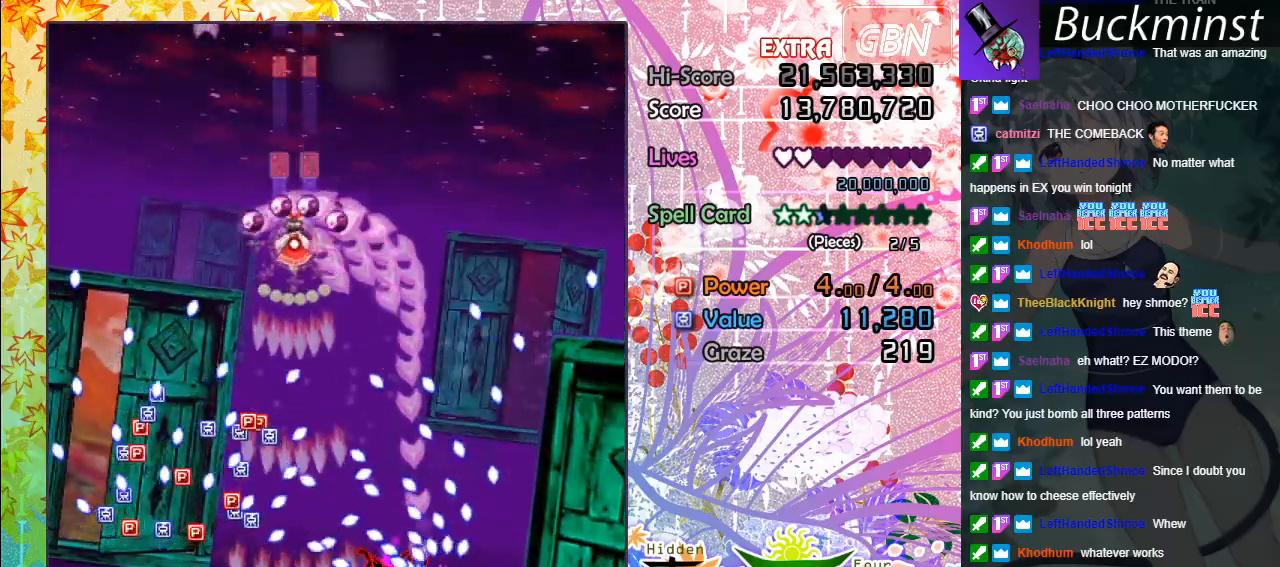
{"buttons": ["A", "X"], "left_stick": "right", "events": [[183, "left_stick", "up-right"], [283, "left_stick", "right"]]}
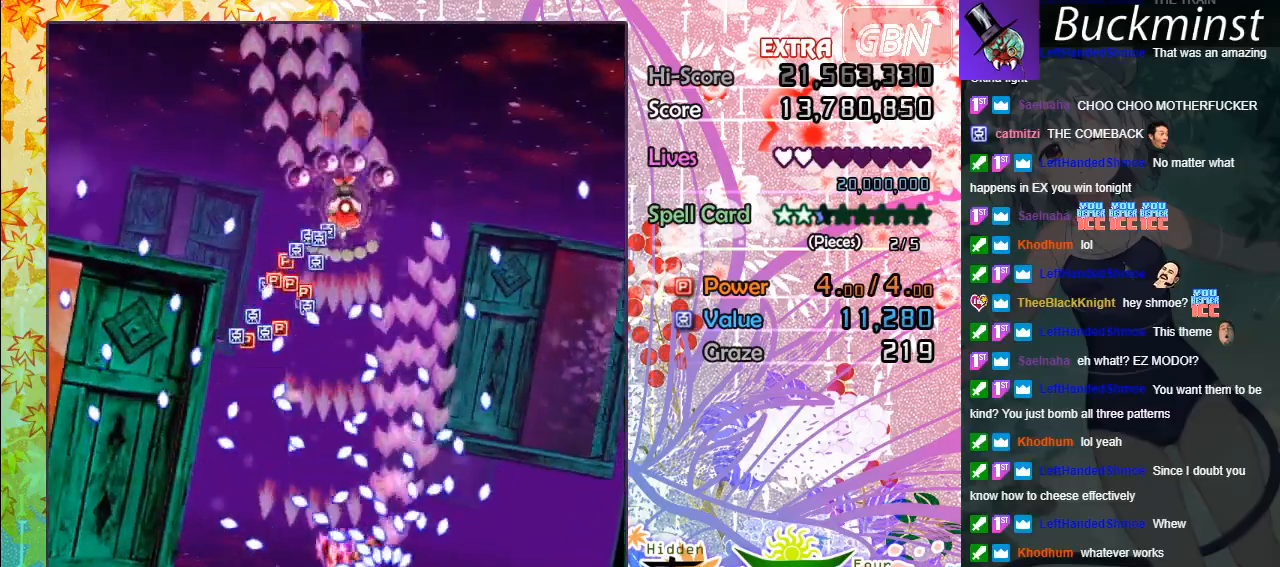
{"buttons": ["A", "X"], "left_stick": "up", "events": [[100, "left_stick", "center"], [483, "left_stick", "up"]]}
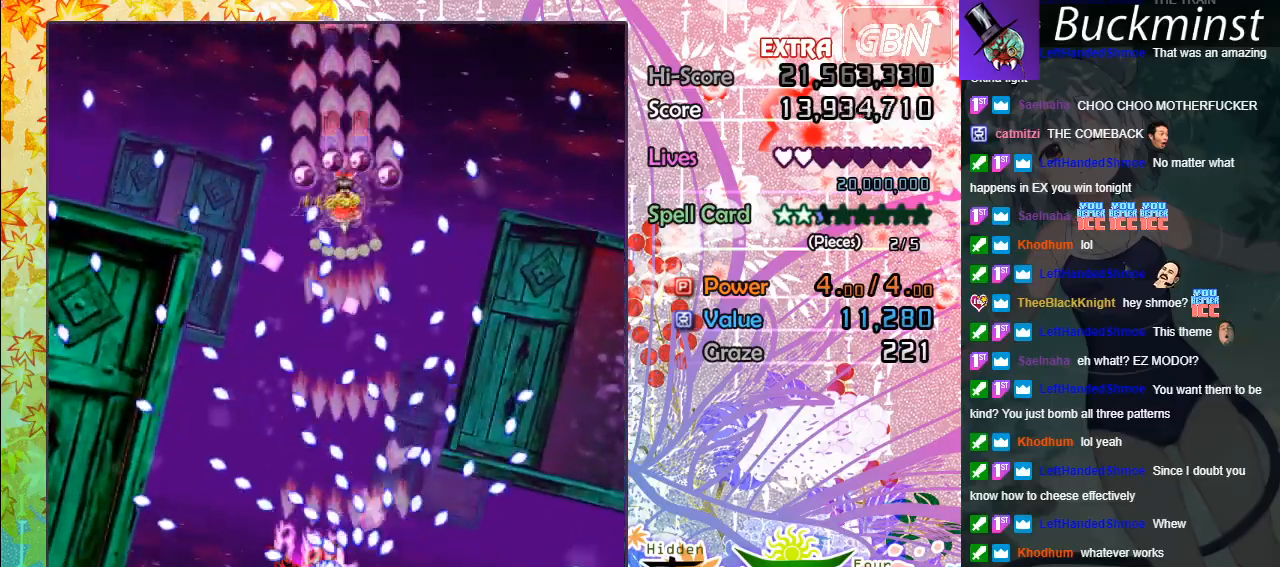
{"buttons": ["A", "X"], "left_stick": "right", "events": [[183, "left_stick", "right"]]}
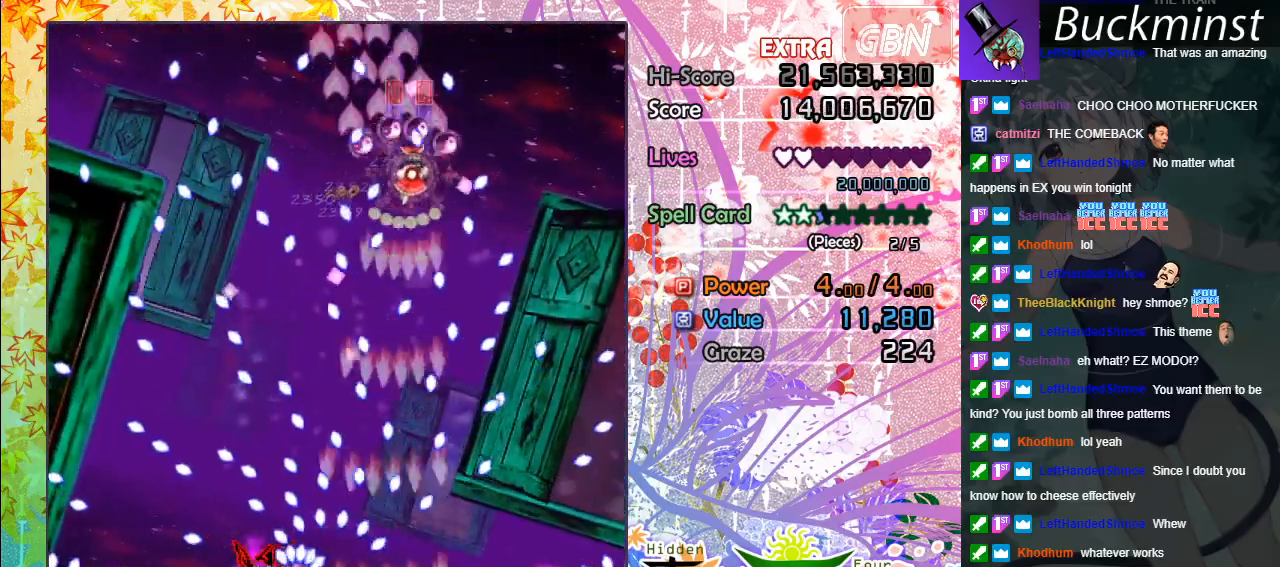
{"buttons": ["A", "X"], "left_stick": "up", "events": [[117, "left_stick", "center"], [217, "left_stick", "up"]]}
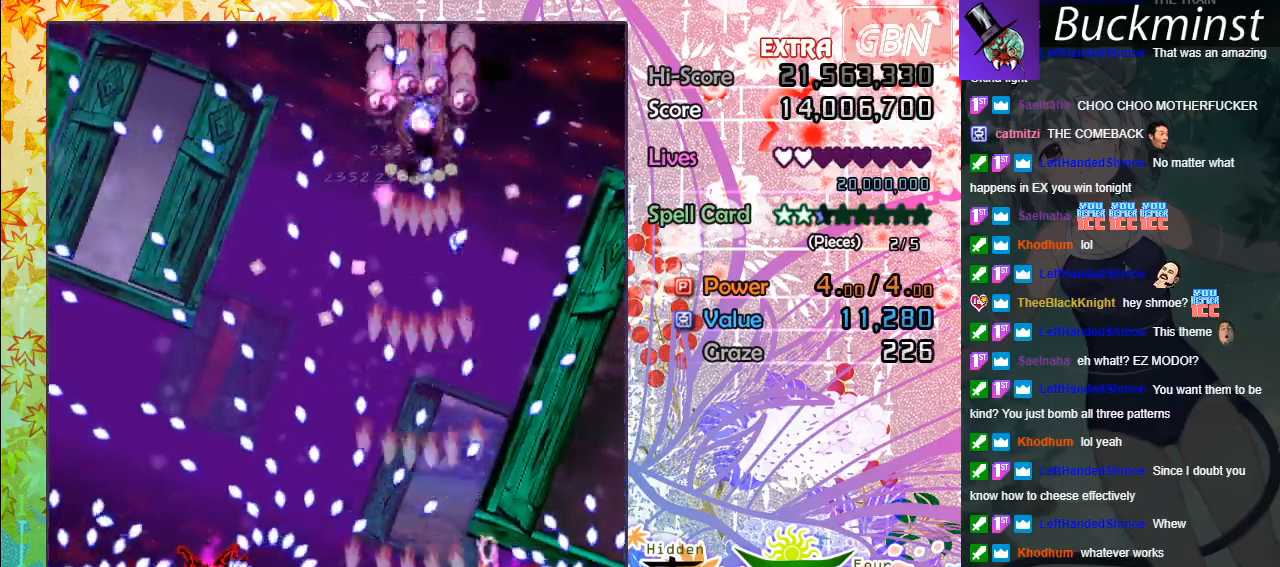
{"buttons": ["A"], "left_stick": "center", "events": [[33, "X", "up"], [150, "left_stick", "up-left"], [267, "left_stick", "left"], [400, "left_stick", "center"]]}
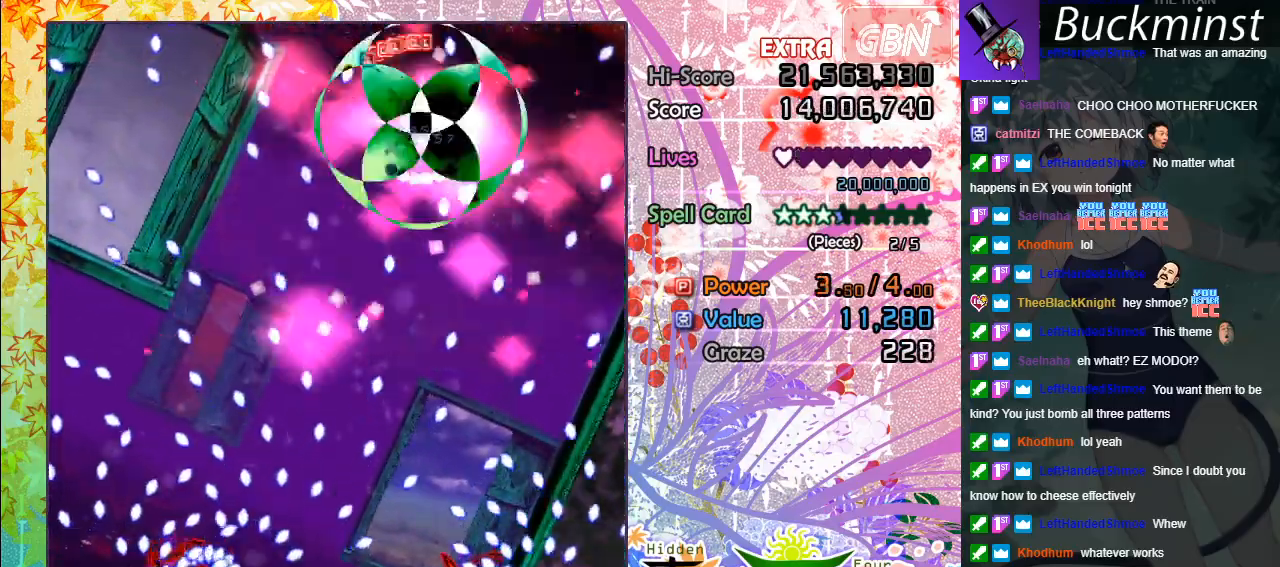
{"buttons": ["A"], "left_stick": "center", "events": []}
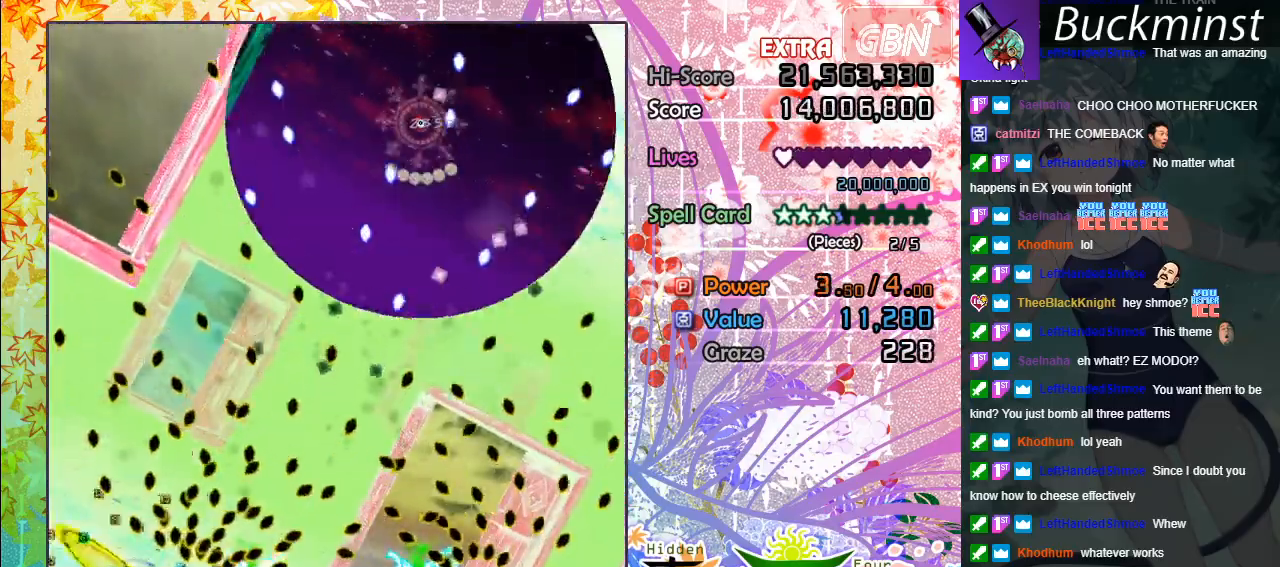
{"buttons": ["A"], "left_stick": "center", "events": []}
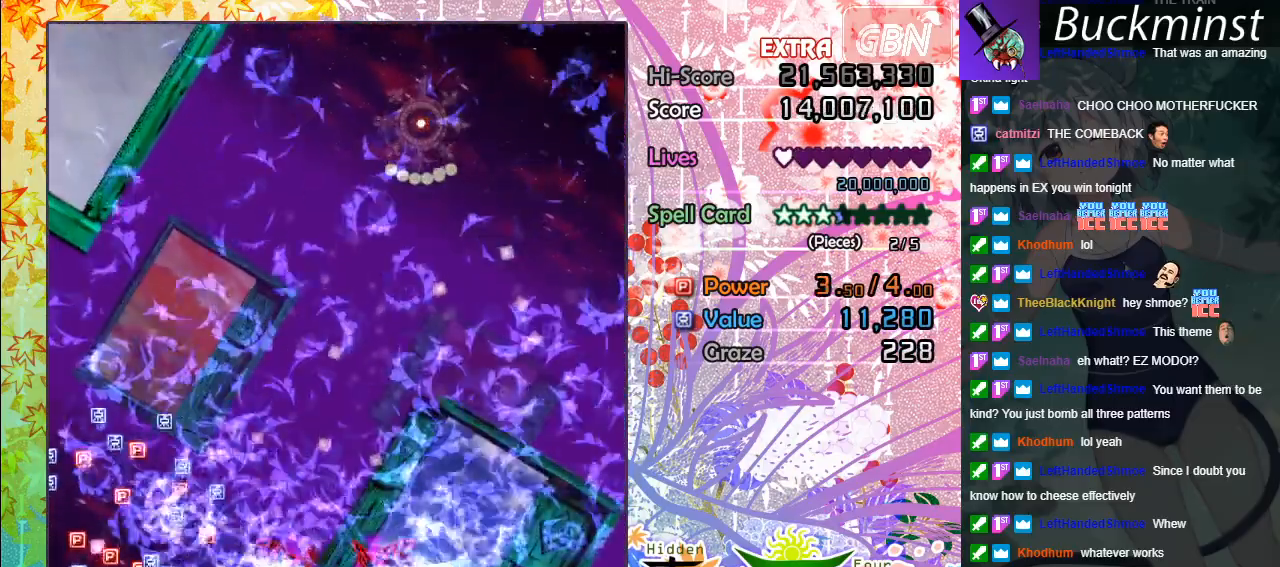
{"buttons": ["A"], "left_stick": "up-left", "events": [[117, "left_stick", "up-left"]]}
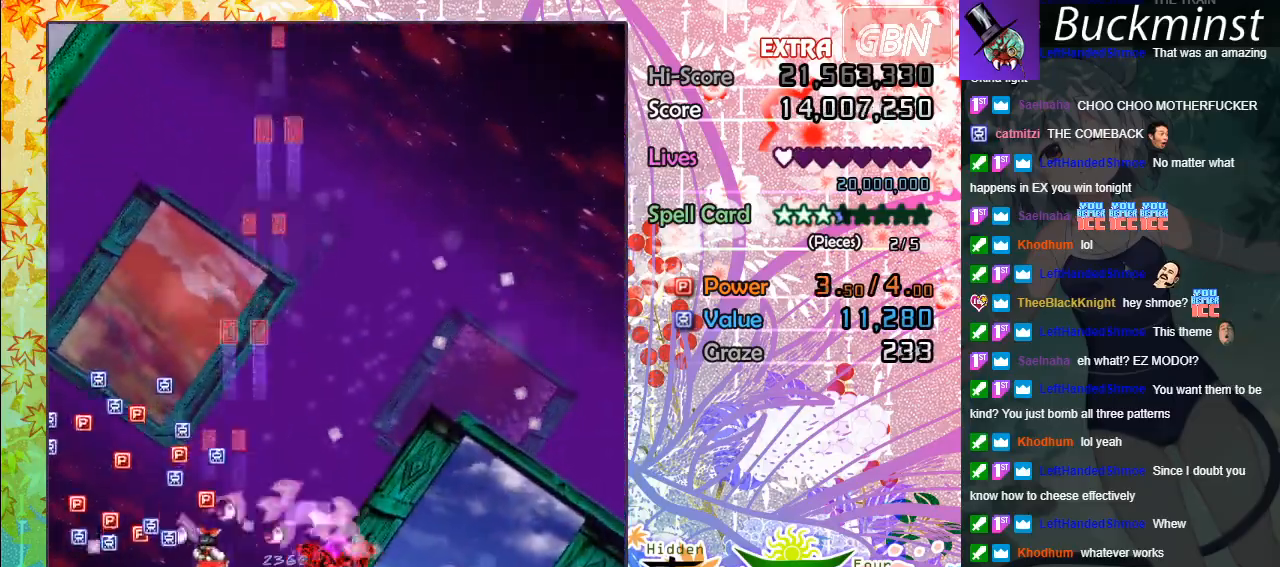
{"buttons": ["A", "X"], "left_stick": "up-left", "events": [[117, "left_stick", "down-right"], [333, "left_stick", "up-right"], [500, "X", "down"], [500, "left_stick", "up-left"]]}
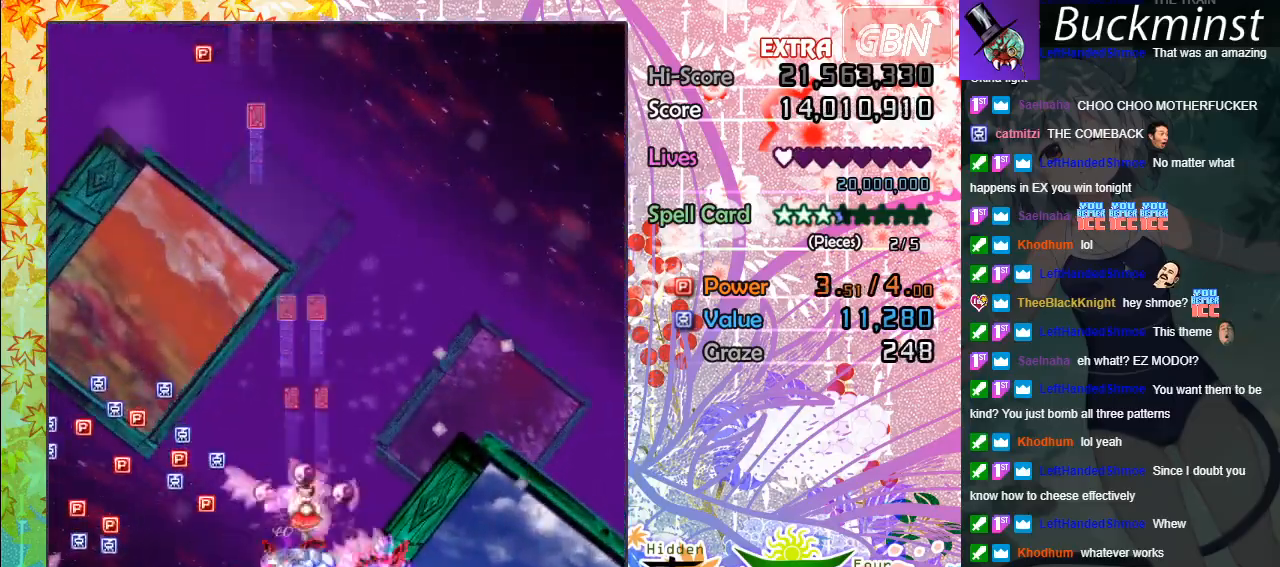
{"buttons": ["A"], "left_stick": "left", "events": [[100, "left_stick", "left"], [217, "X", "up"], [250, "X", "down"], [267, "X", "up"]]}